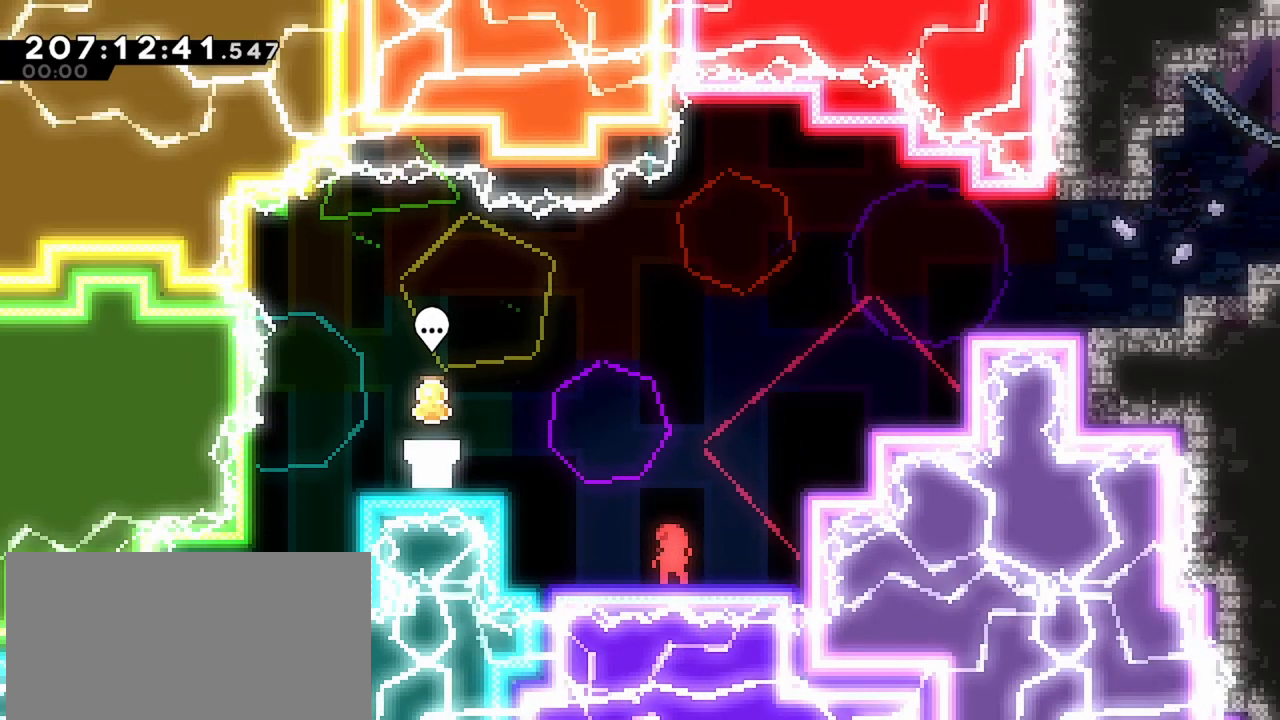
Gameplay with keyboard; each line is a JSON object with the keys held at the frame after it. "events" lists presses ("down") and releases ("up") of "dash", "demo", "down", "grab", "jump", "jump2", "left", "menu", "right" and "up" between this image and that frame as [ms after this image, input, new state], when the widget could be followed in between. No other keys are recorded. Mouse input is not recorded. Key names are as the overlay labels them; some are game actions (e.g. jump) rather than physical keys.
{"keys": ["jump", "left"], "events": [[283, "left", "down"], [417, "jump", "down"]]}
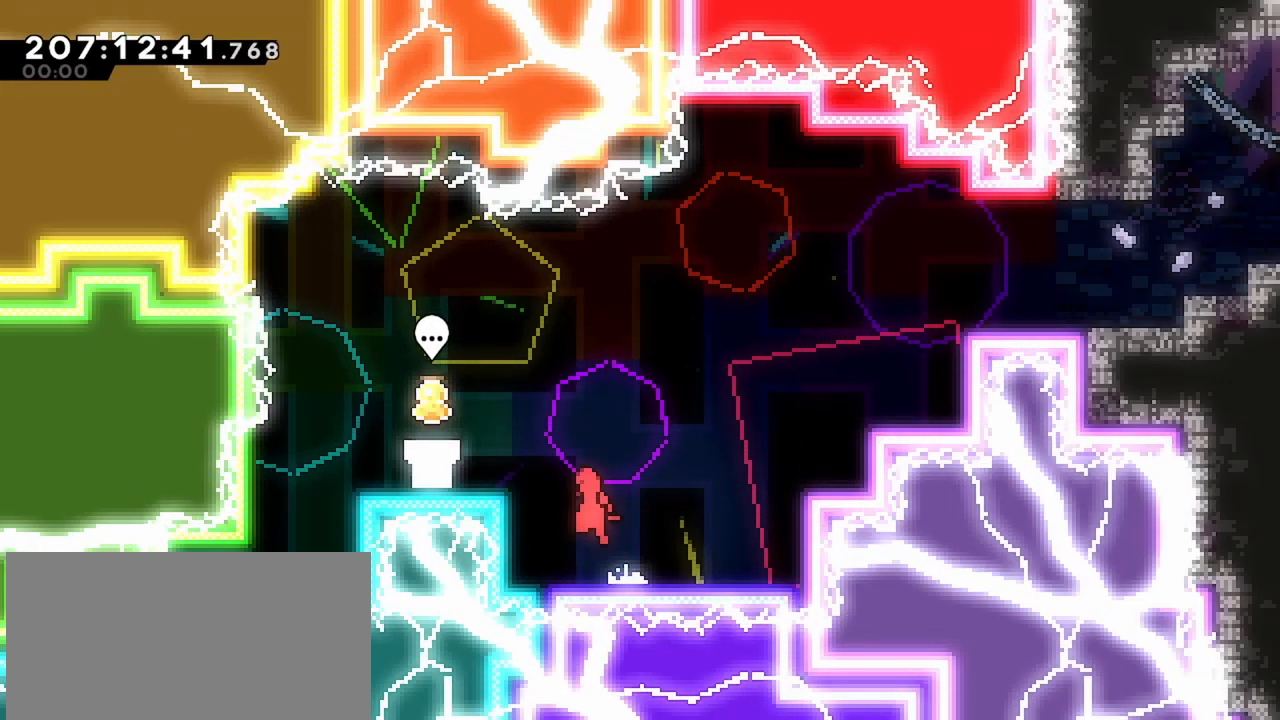
{"keys": [], "events": [[67, "jump", "up"], [150, "jump", "down"], [250, "jump", "up"], [350, "left", "up"]]}
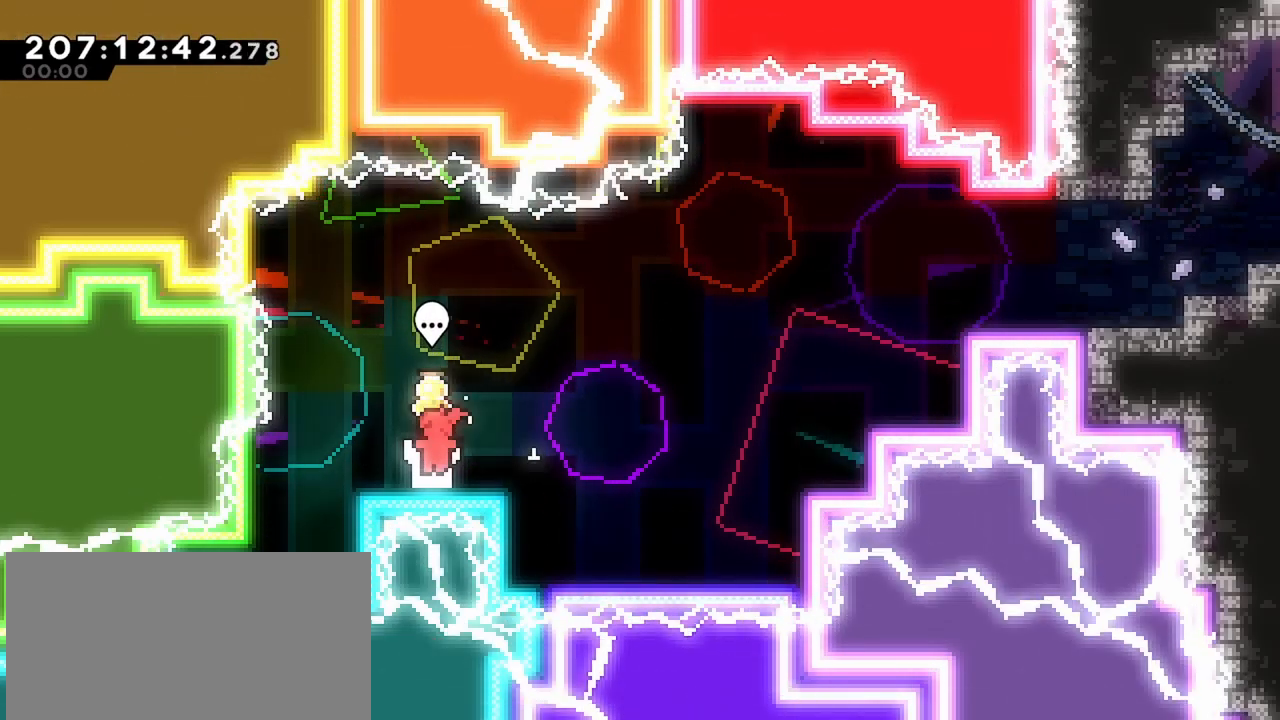
{"keys": [], "events": [[83, "dash", "down"], [167, "dash", "up"]]}
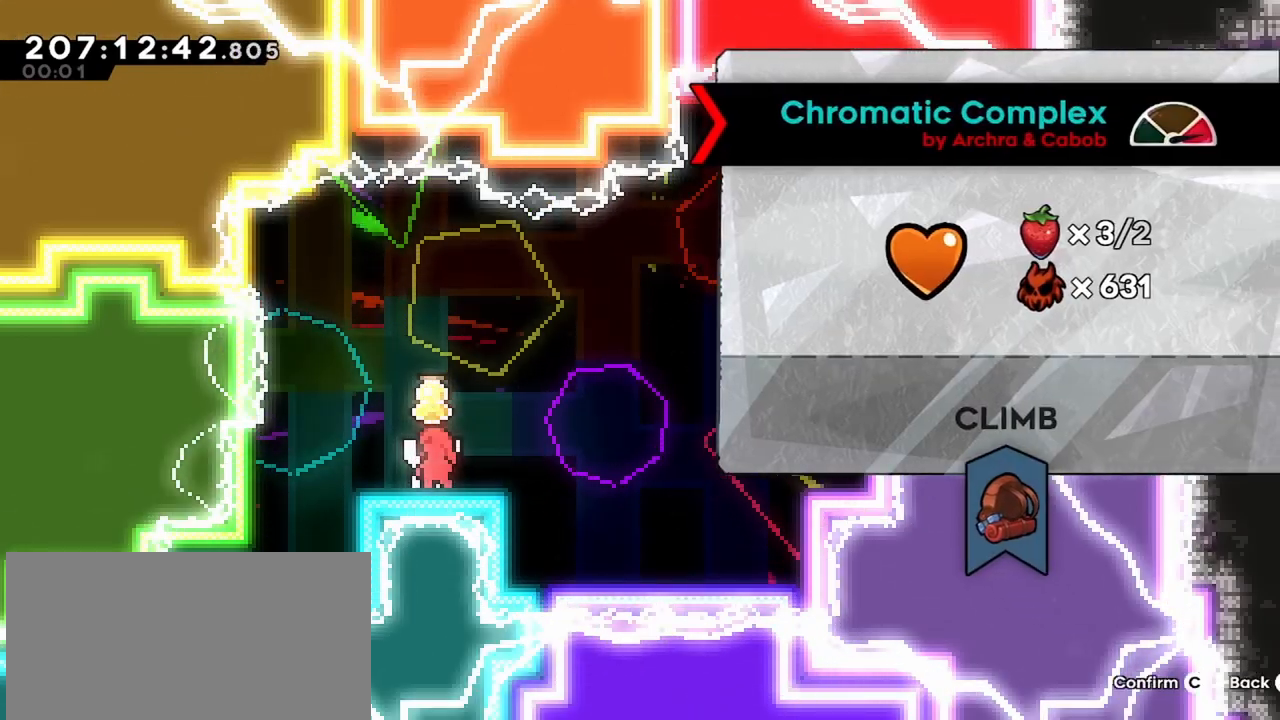
{"keys": [], "events": []}
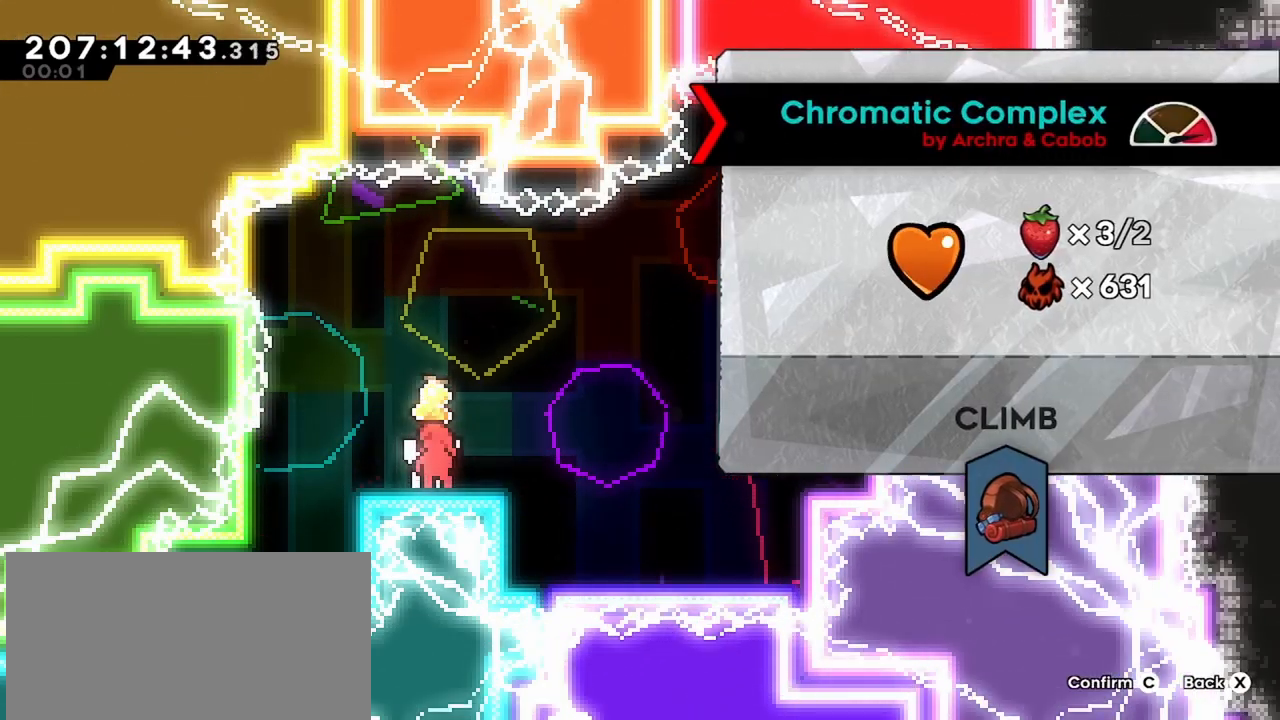
{"keys": [], "events": []}
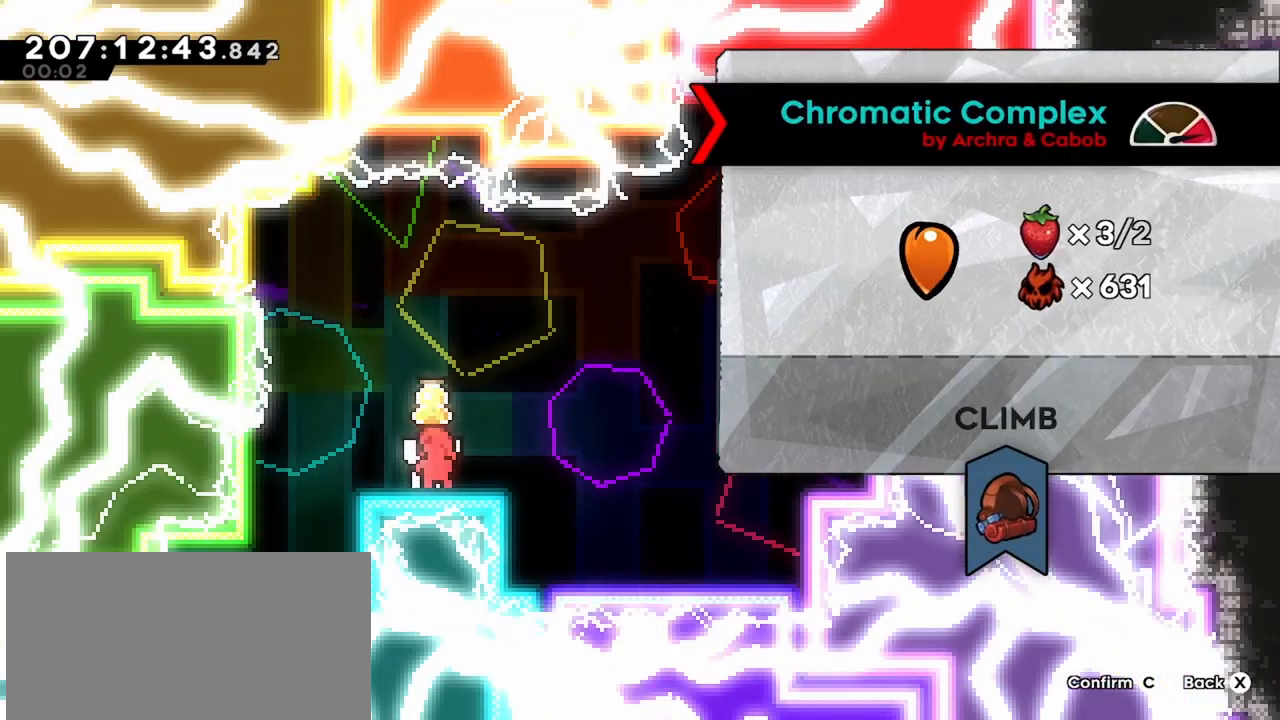
{"keys": [], "events": []}
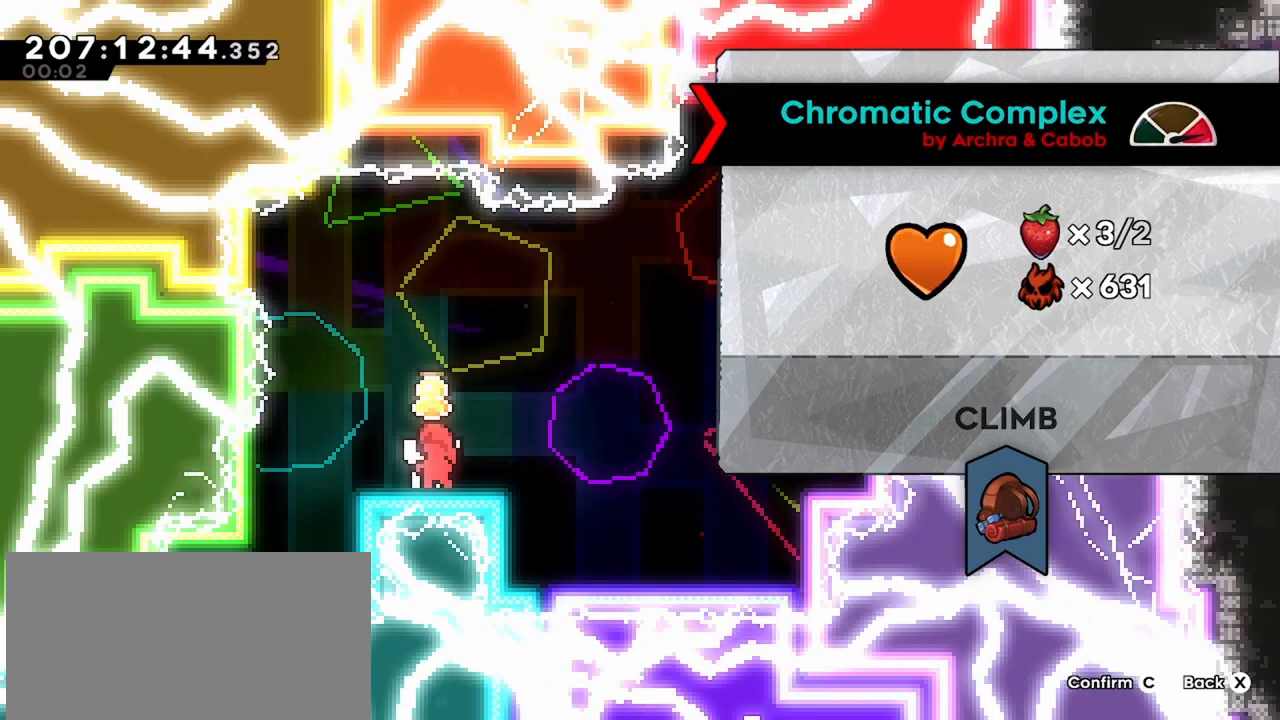
{"keys": [], "events": []}
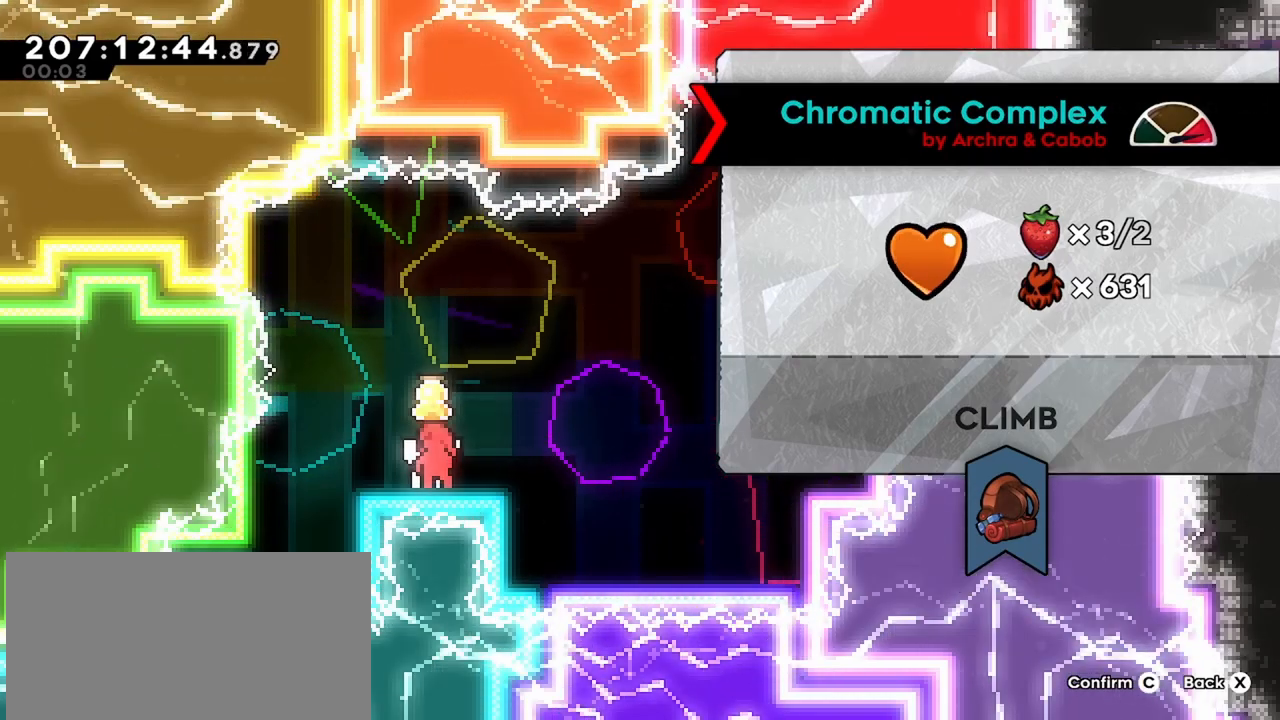
{"keys": [], "events": [[250, "dash", "down"], [383, "dash", "up"]]}
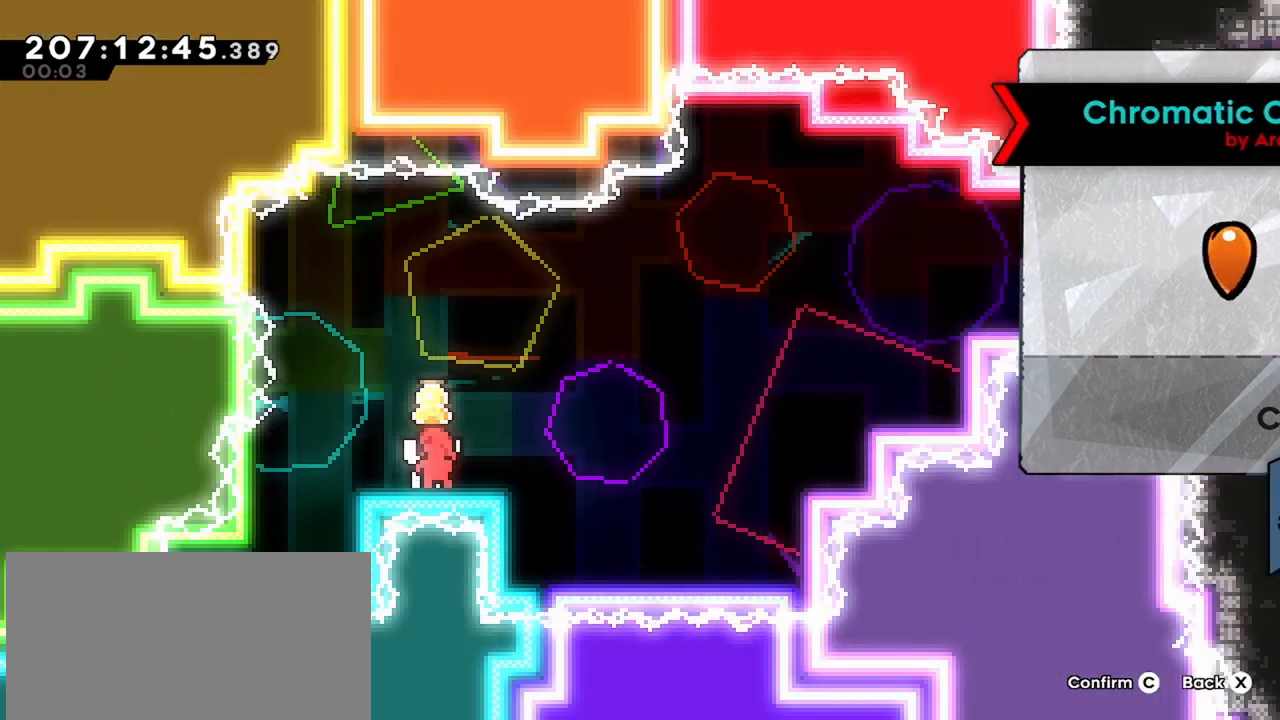
{"keys": ["right"], "events": [[167, "right", "down"]]}
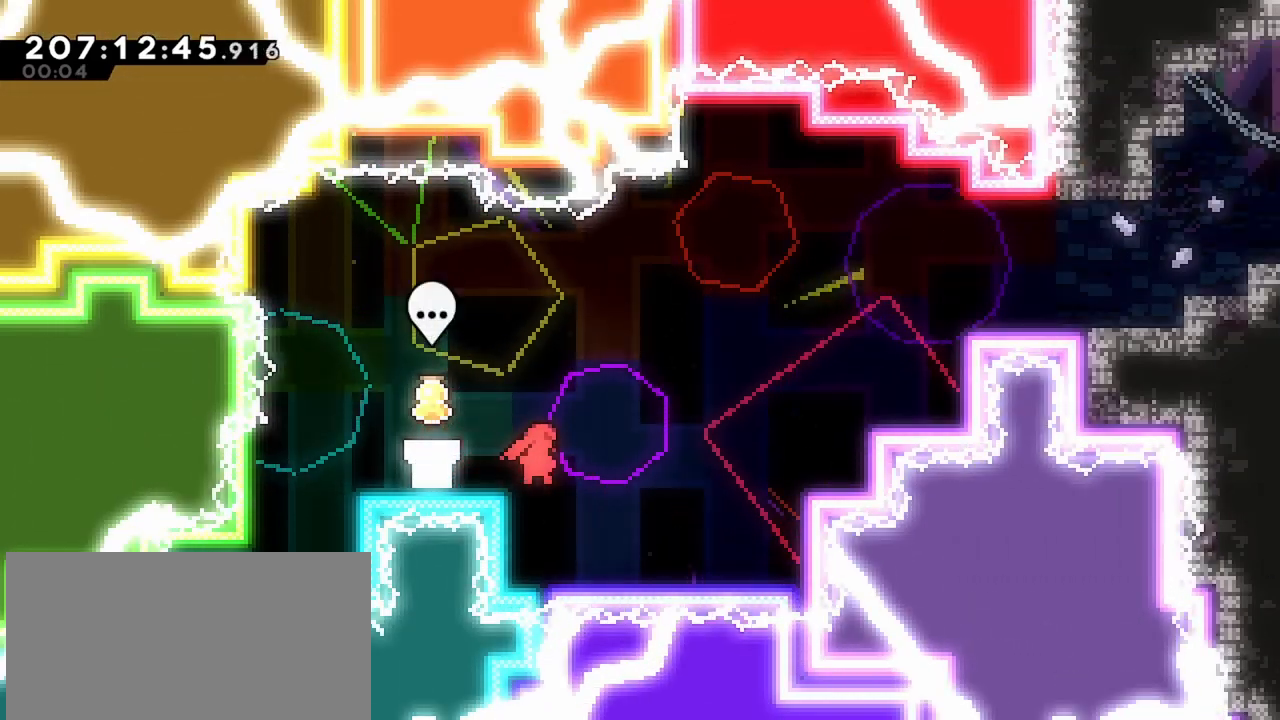
{"keys": ["jump", "right"], "events": [[333, "right", "up"], [467, "jump", "down"], [467, "right", "down"]]}
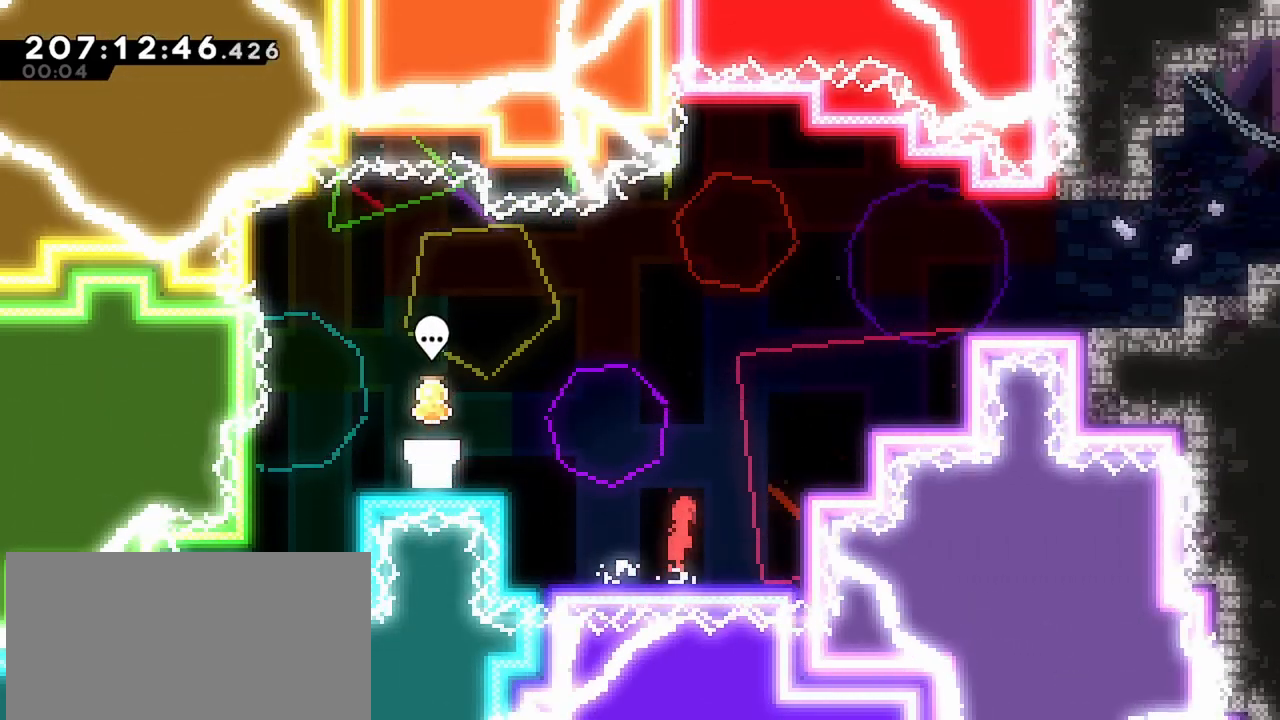
{"keys": ["dash", "right", "up"], "events": [[117, "up", "down"], [200, "jump", "up"], [250, "dash", "down"]]}
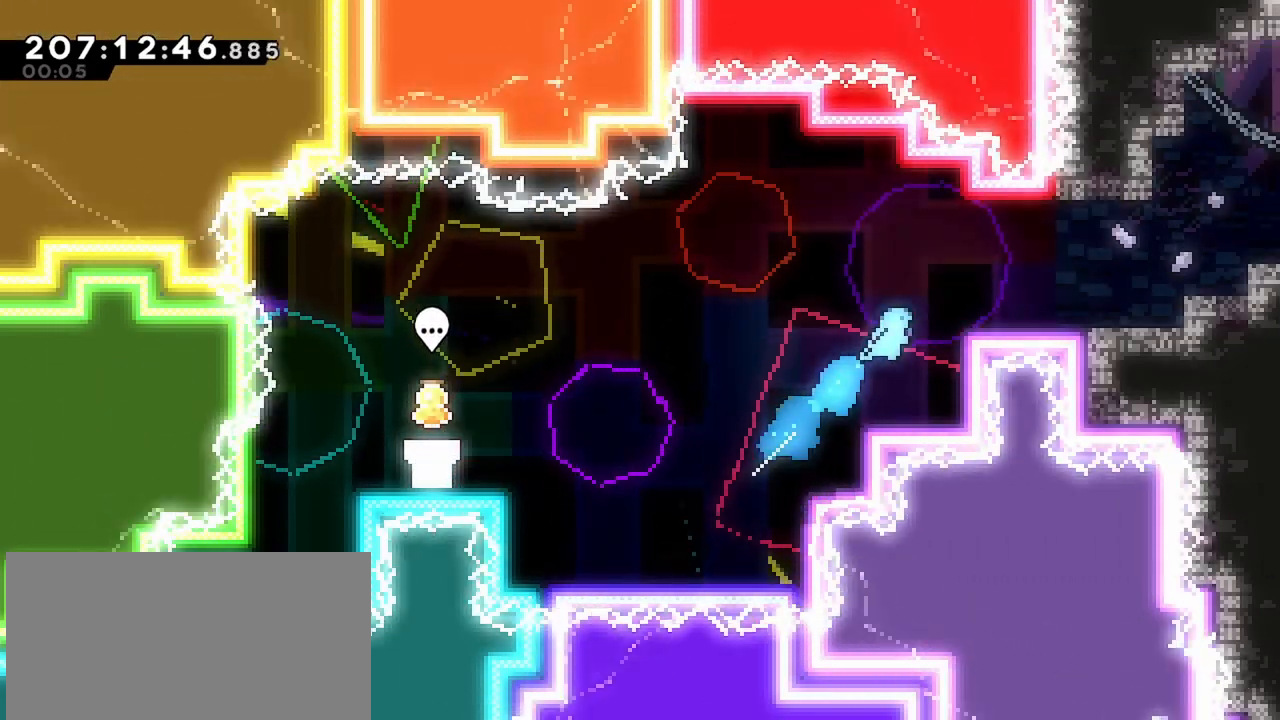
{"keys": ["right"], "events": [[33, "dash", "up"], [133, "jump", "down"], [217, "jump", "up"], [267, "up", "up"]]}
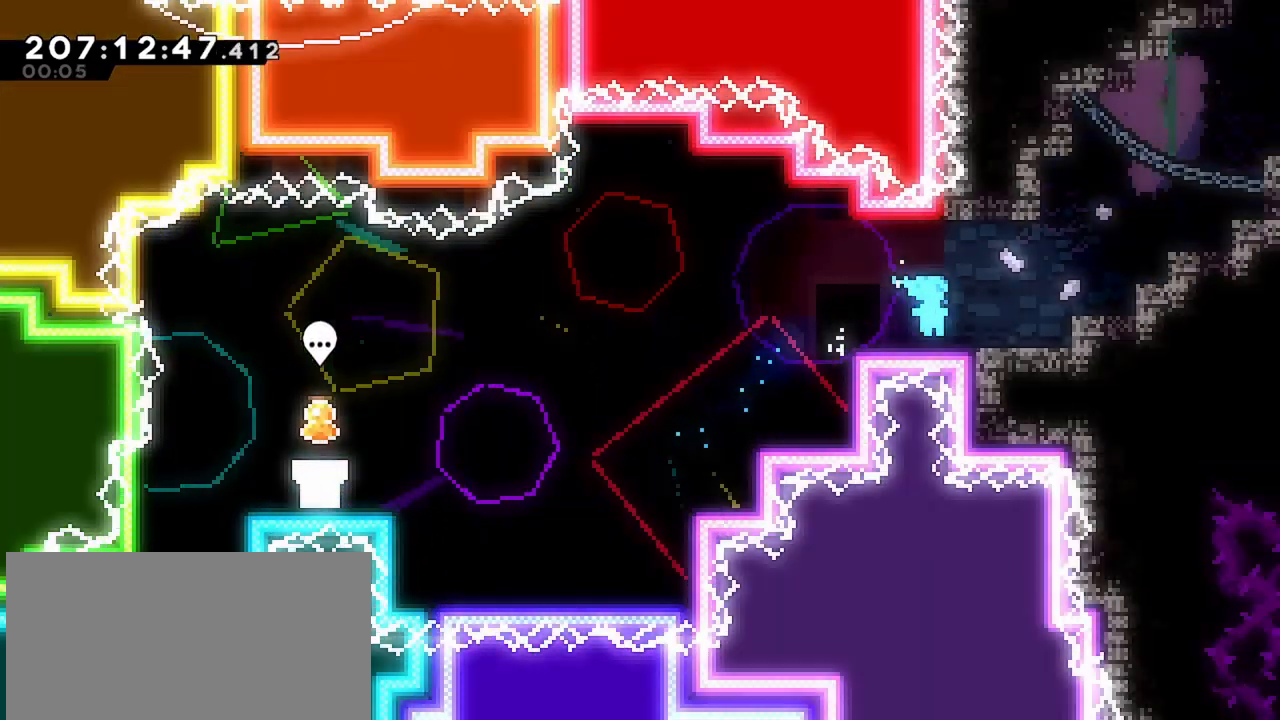
{"keys": ["dash", "right", "up"], "events": [[100, "jump", "down"], [283, "up", "down"], [333, "jump", "up"], [367, "dash", "down"]]}
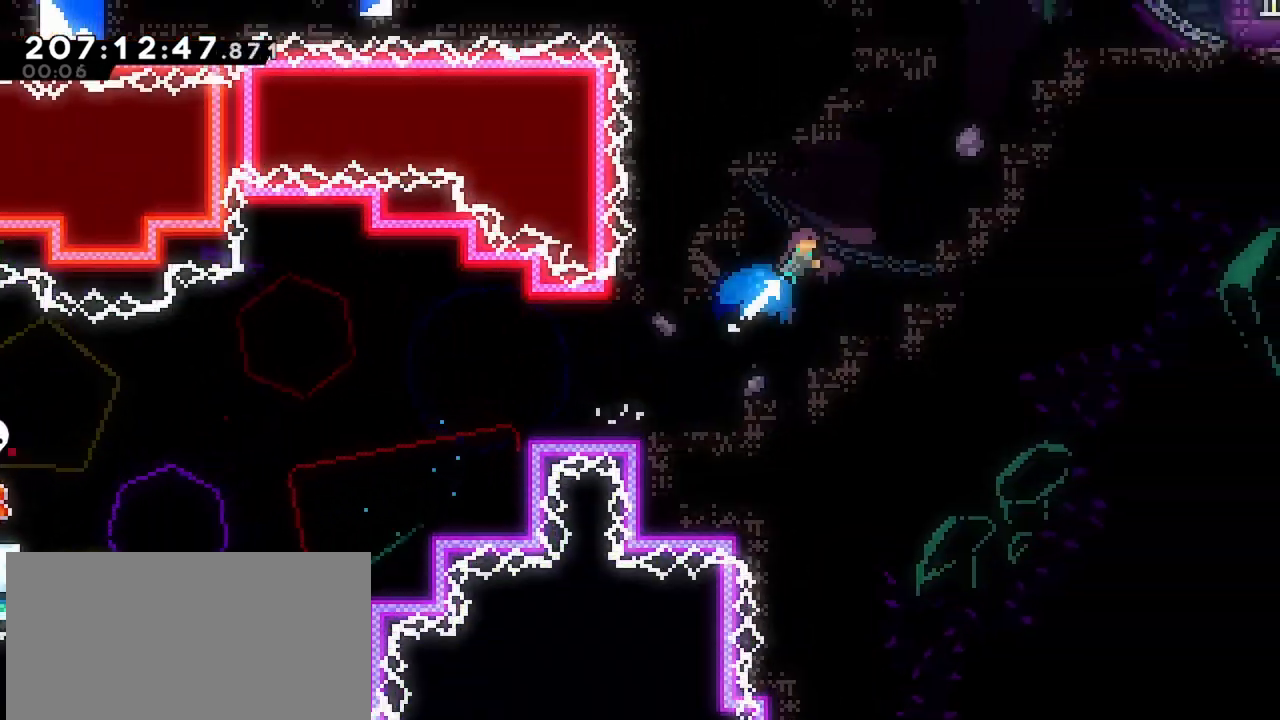
{"keys": ["jump", "right", "up"], "events": [[200, "dash", "up"], [350, "jump", "down"]]}
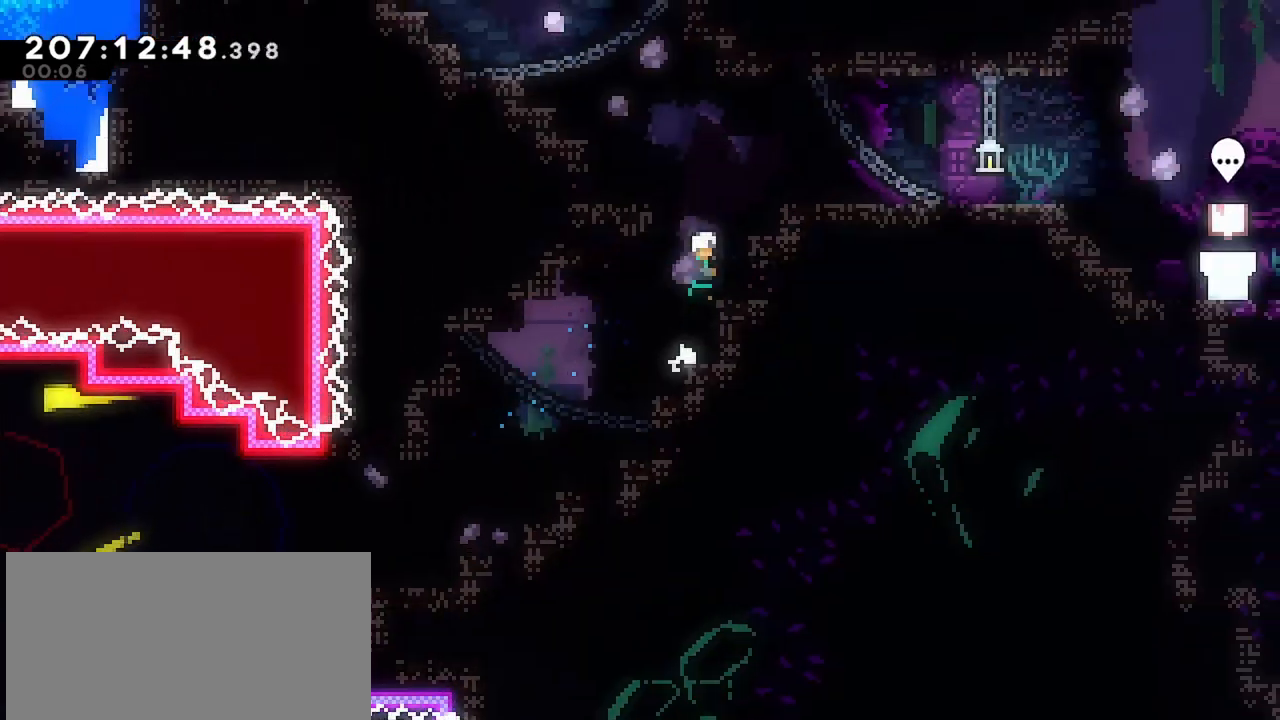
{"keys": ["right"], "events": [[33, "jump", "up"], [83, "jump", "down"], [400, "jump", "up"], [450, "up", "up"]]}
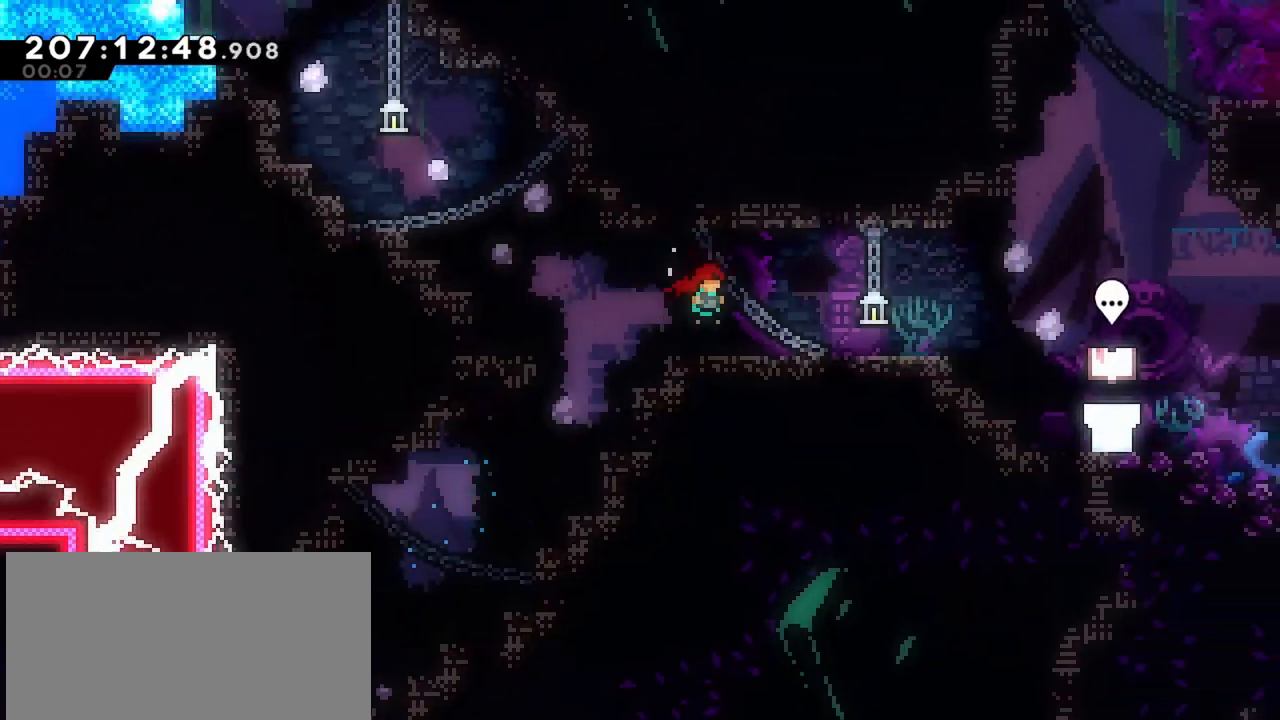
{"keys": [], "events": [[133, "dash", "down"], [133, "down", "down"], [183, "jump", "down"], [233, "dash", "up"], [283, "down", "up"], [283, "jump", "up"], [367, "right", "up"]]}
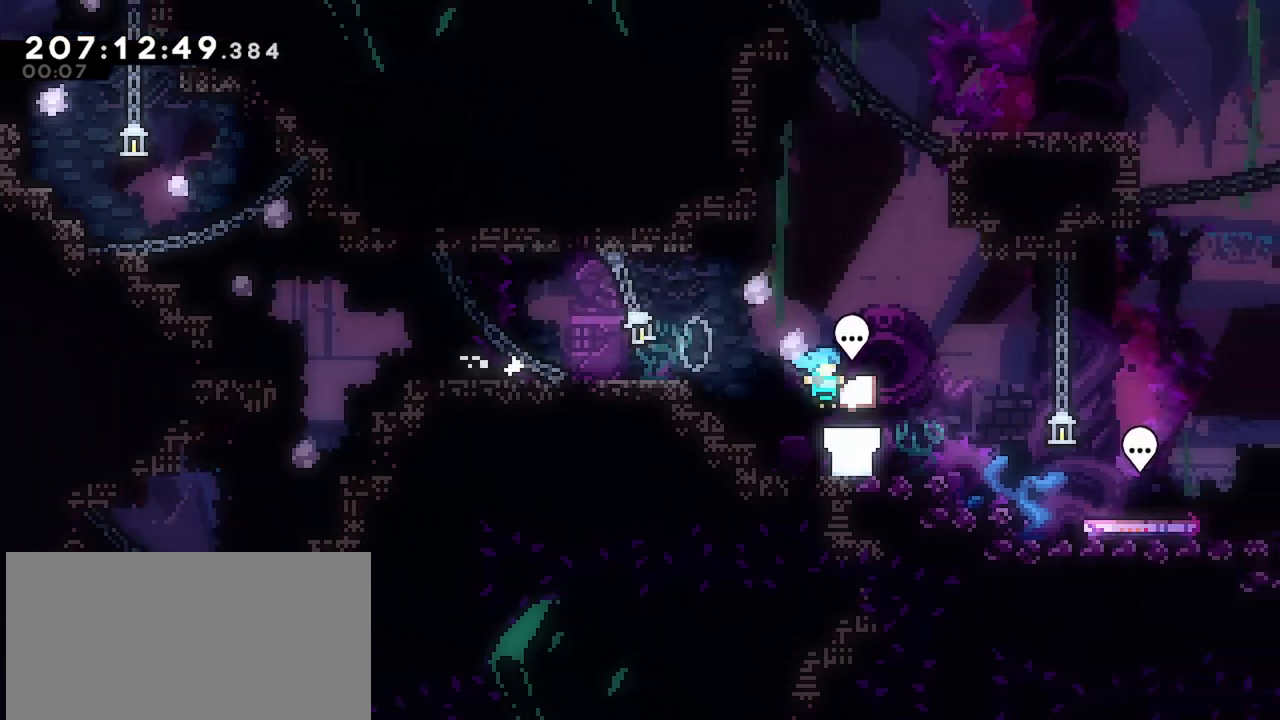
{"keys": [], "events": [[67, "left", "down"], [433, "left", "up"]]}
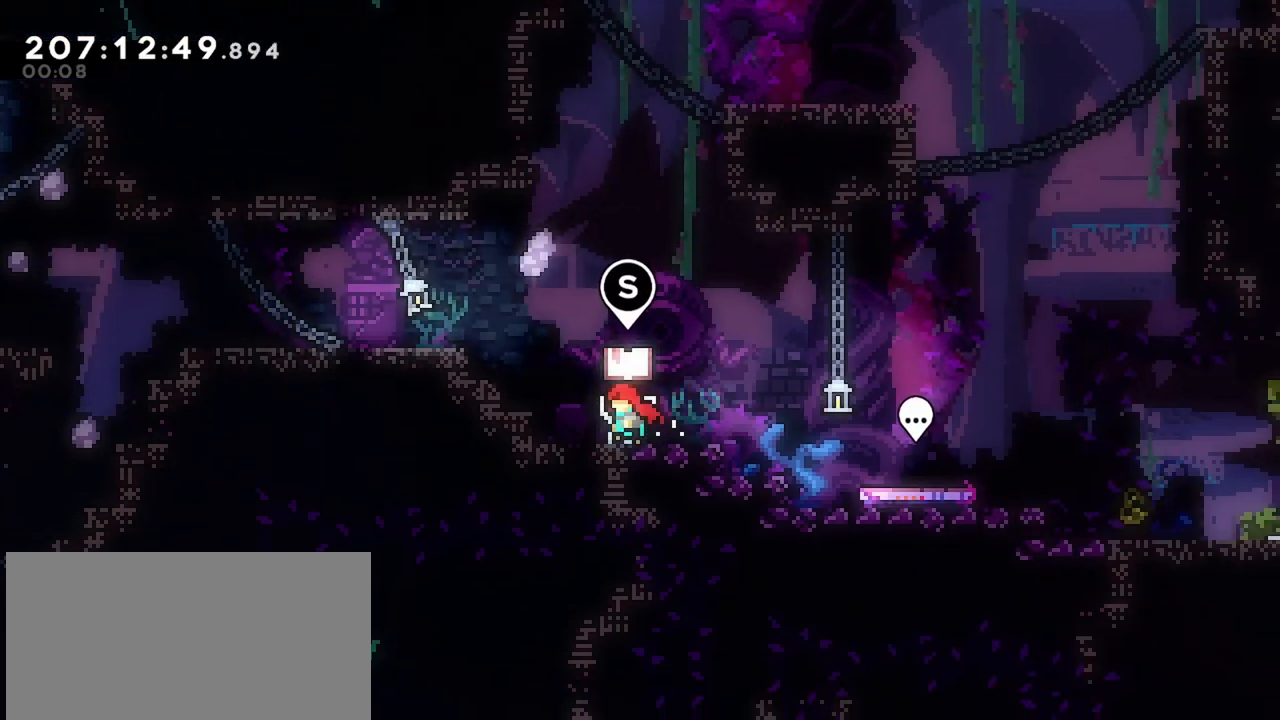
{"keys": [], "events": []}
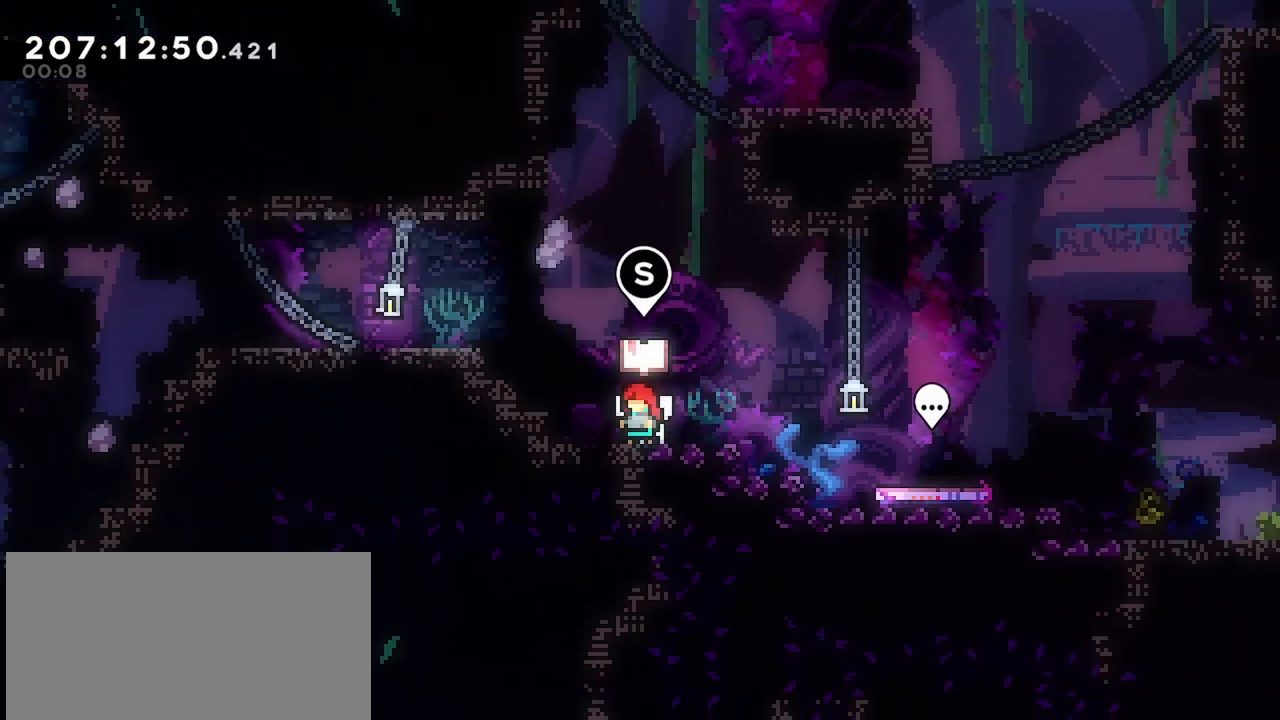
{"keys": [], "events": [[50, "dash", "down"], [183, "dash", "up"]]}
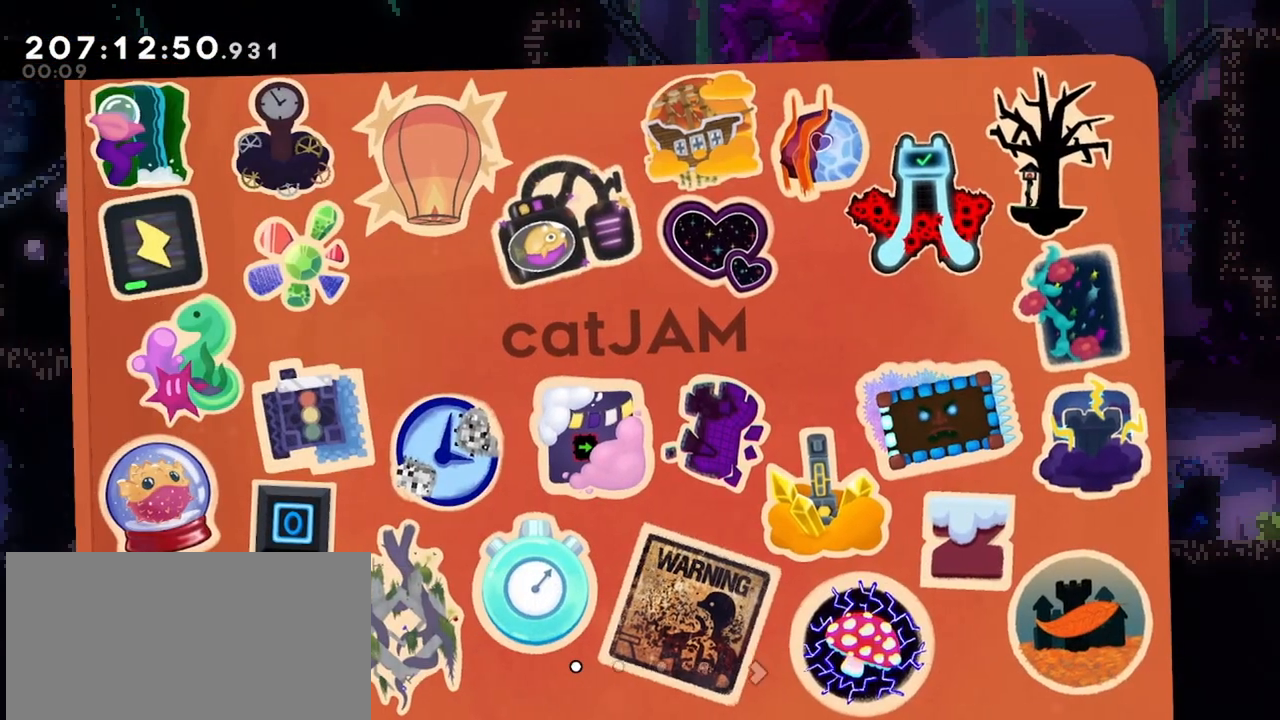
{"keys": [], "events": [[67, "right", "down"], [250, "right", "up"]]}
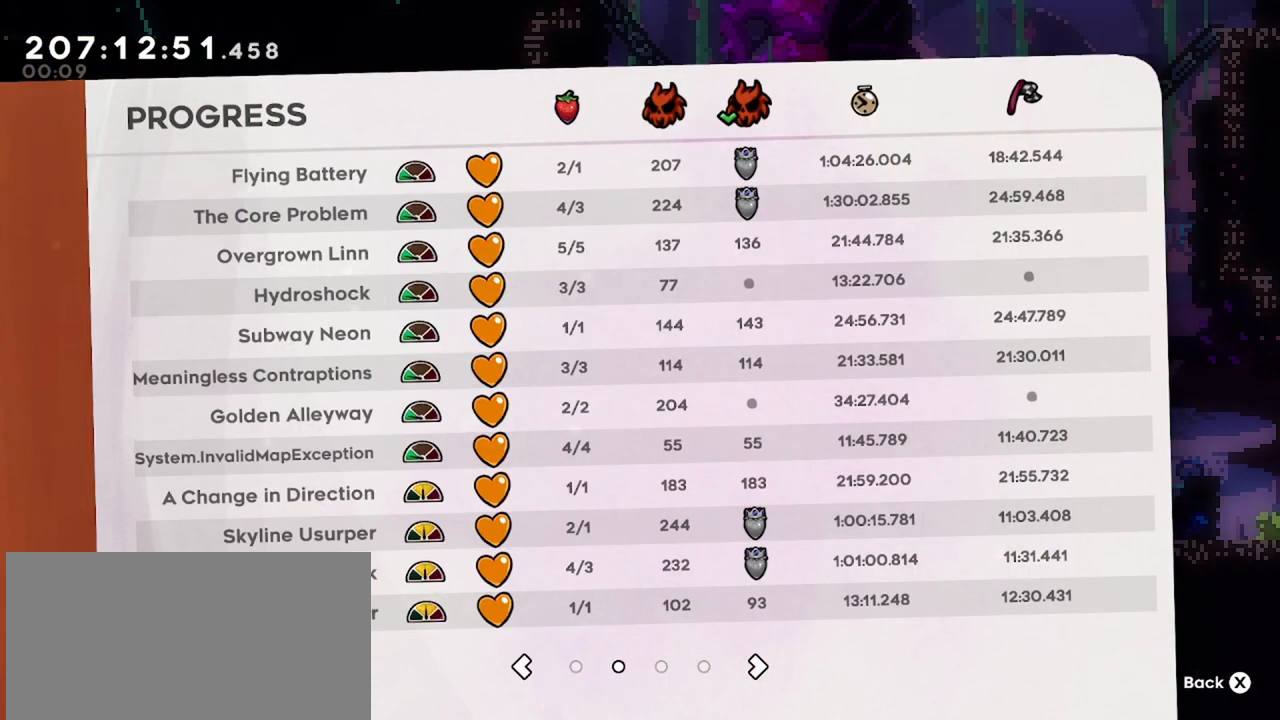
{"keys": [], "events": [[217, "right", "down"], [350, "right", "up"]]}
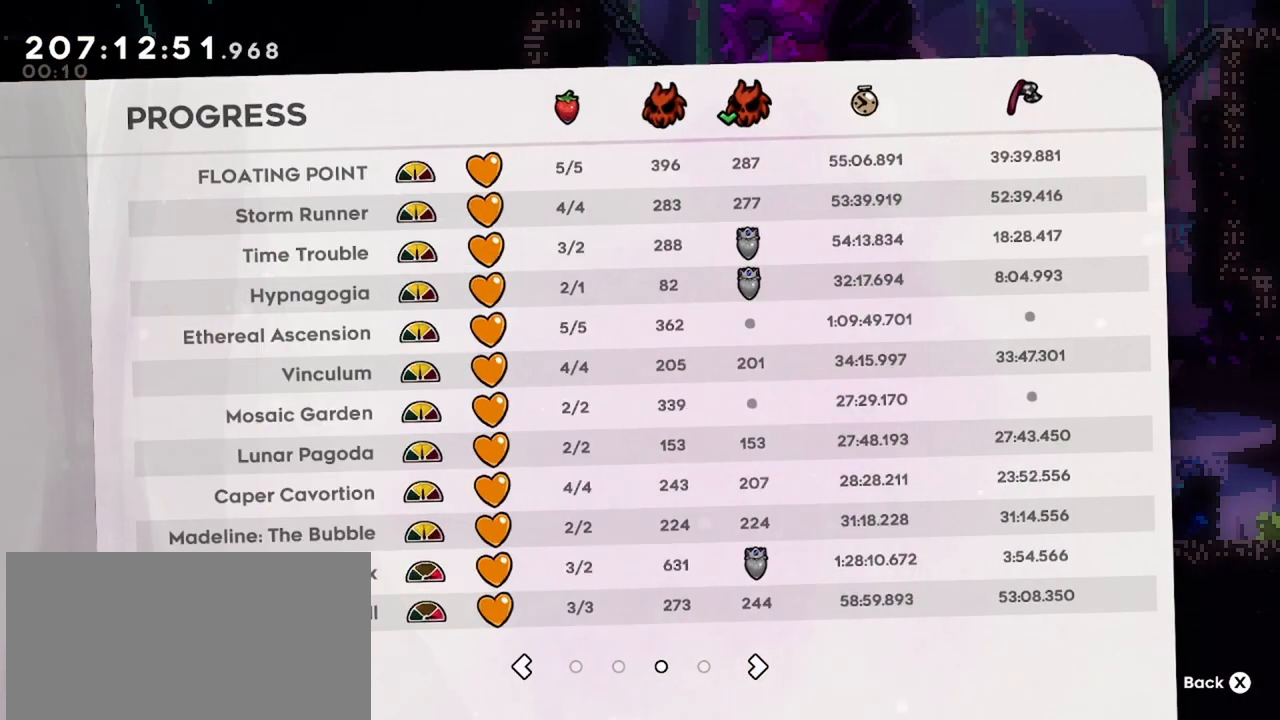
{"keys": ["right"], "events": [[367, "right", "down"]]}